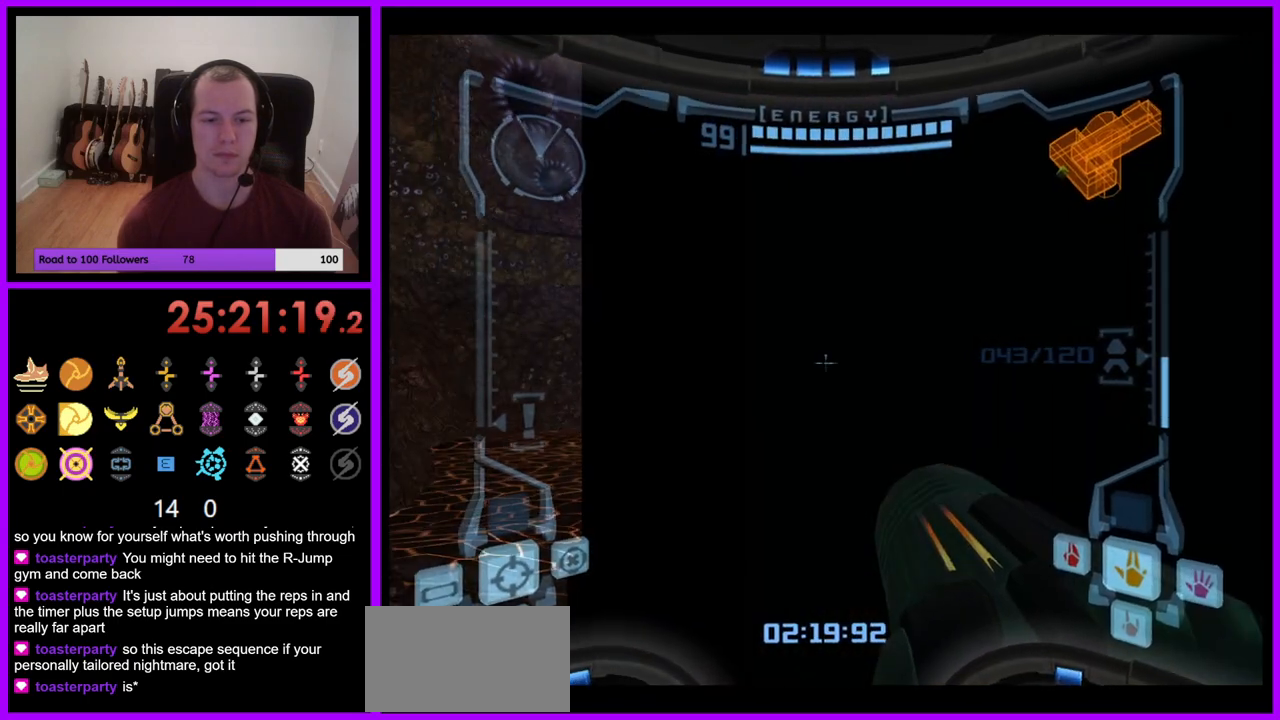
Gameplay with a controller (Nintendo layout); each line is a JSON object with the inputs held at the frame after it. "events" lists button and stick changes between this image and that frame as [ms after this image, input, new state], when the widget could be followed in between. Not read: L3 R1 R3 START.
{"buttons": ["L1"], "left_stick": "down-left", "right_stick": "center", "events": [[183, "left_stick", "down-left"], [300, "B", "down"], [400, "B", "up"]]}
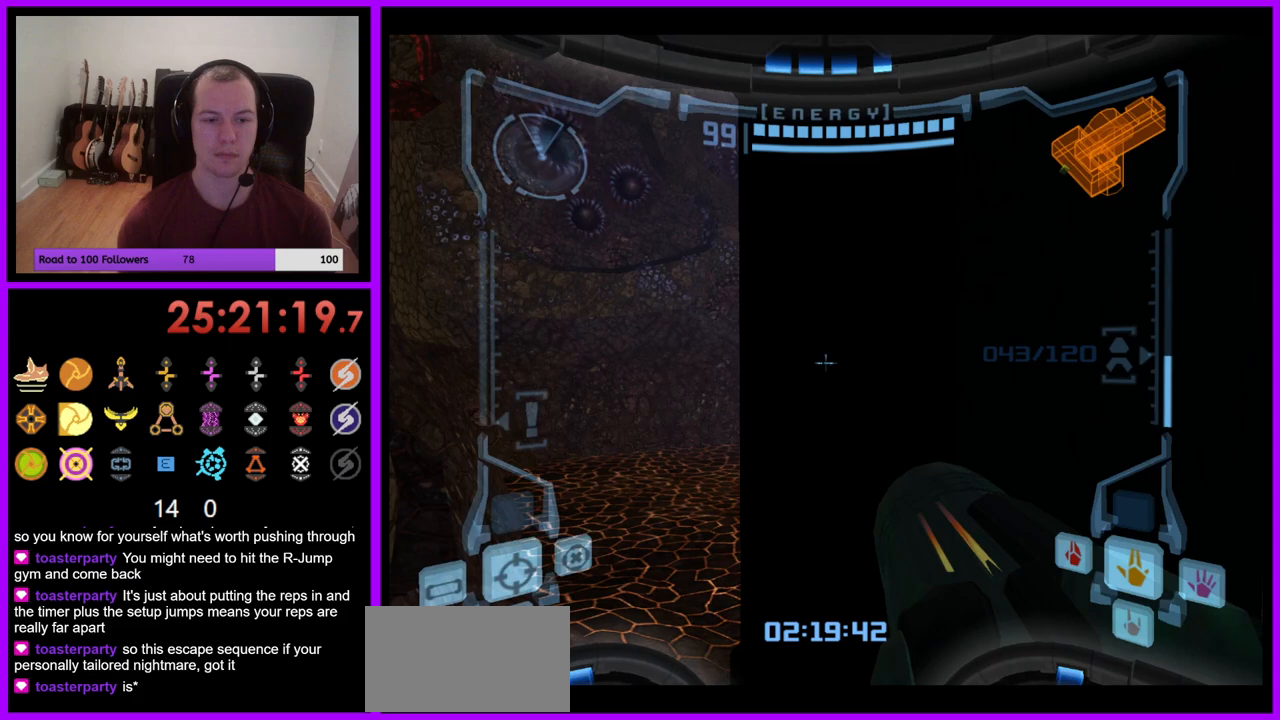
{"buttons": ["B", "L1"], "left_stick": "center", "right_stick": "center", "events": [[83, "left_stick", "up"], [367, "B", "down"], [383, "left_stick", "center"]]}
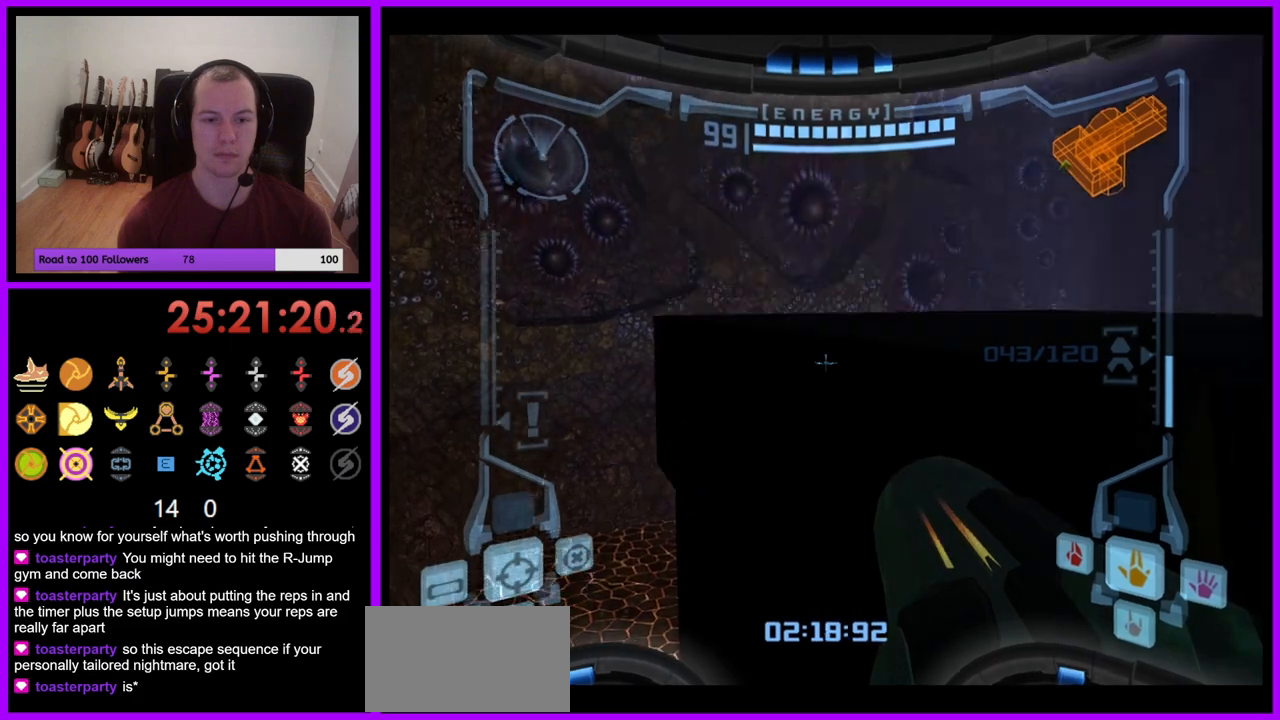
{"buttons": ["L1"], "left_stick": "up-right", "right_stick": "center", "events": [[217, "left_stick", "up-right"], [333, "B", "up"]]}
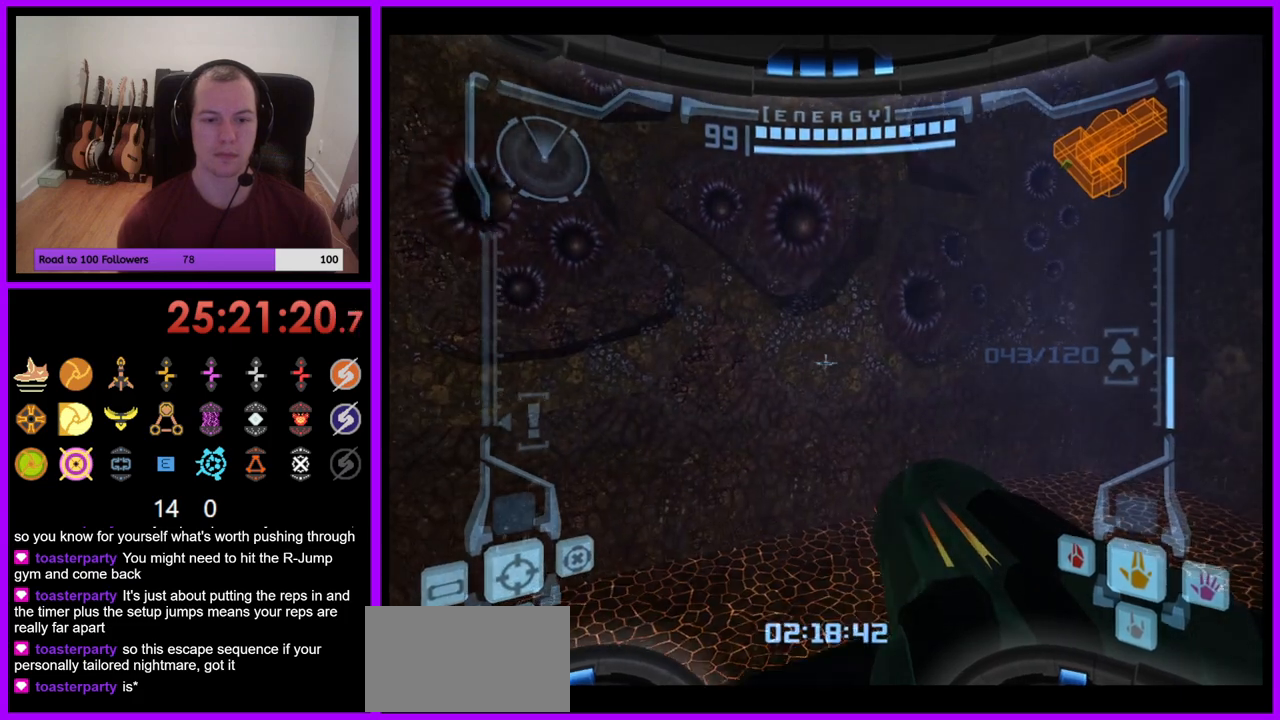
{"buttons": [], "left_stick": "right", "right_stick": "center", "events": [[117, "left_stick", "center"], [317, "L1", "up"], [350, "left_stick", "right"]]}
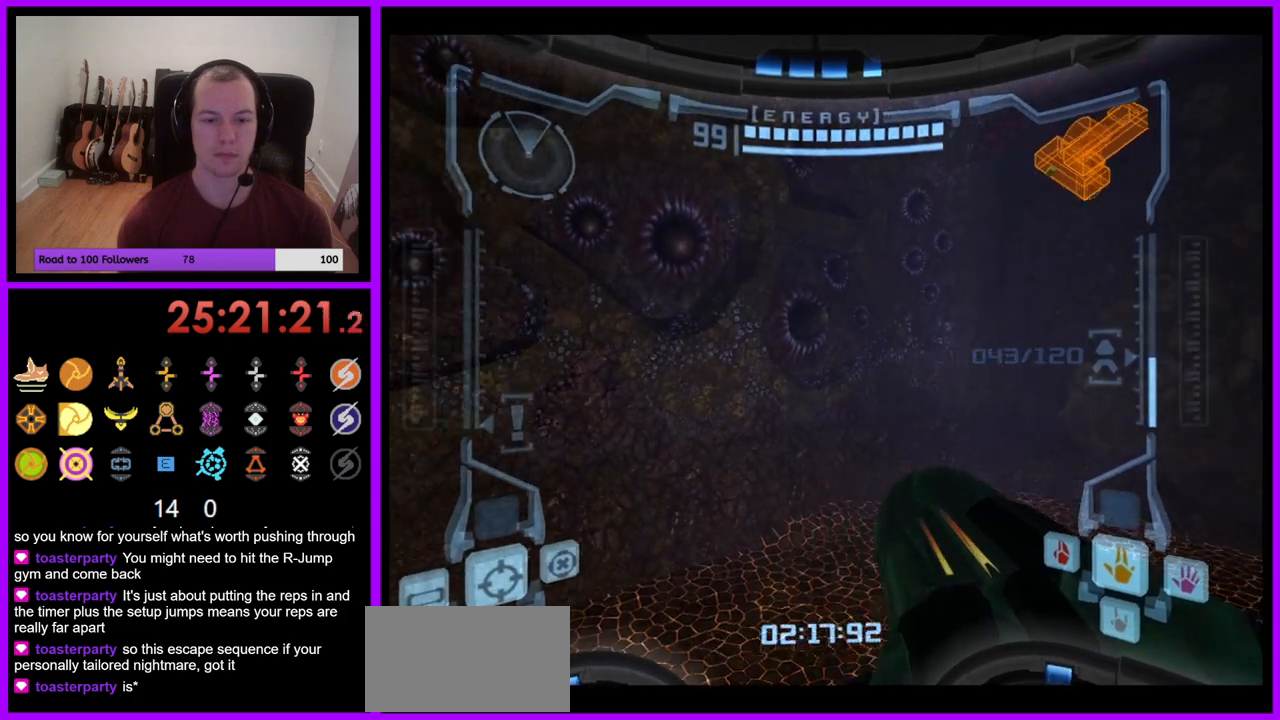
{"buttons": [], "left_stick": "right", "right_stick": "center", "events": []}
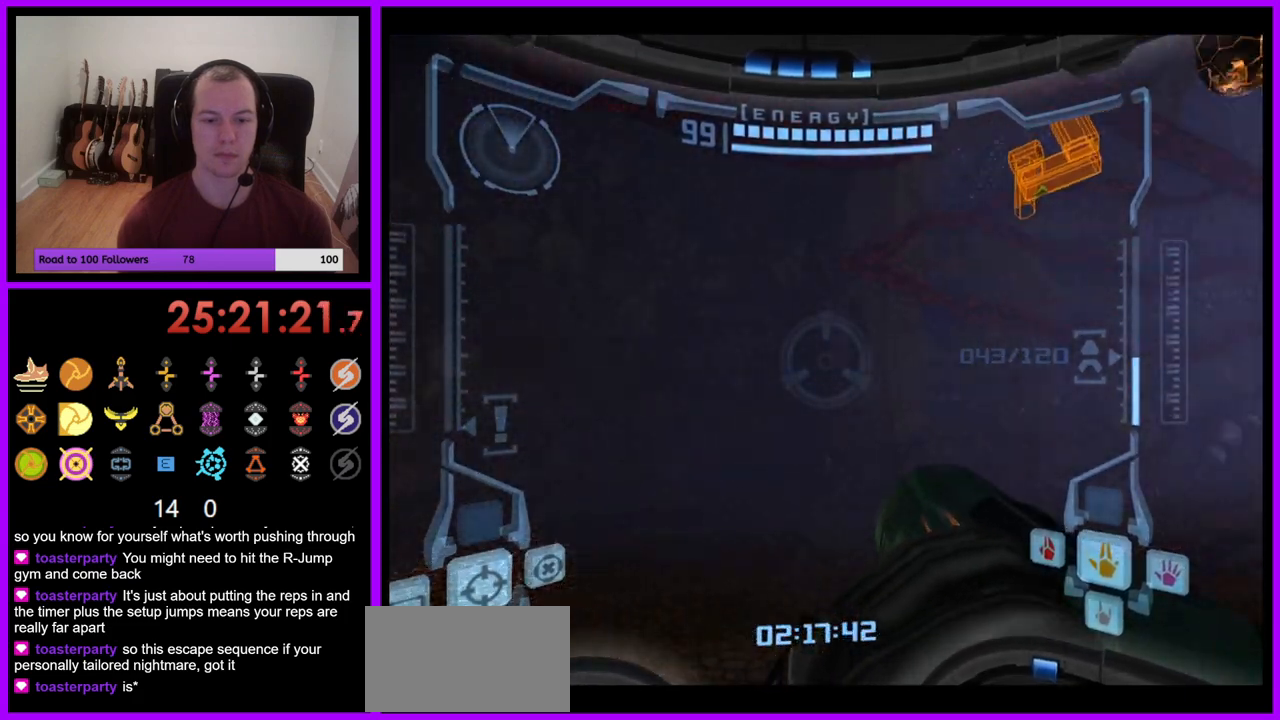
{"buttons": [], "left_stick": "up", "right_stick": "center", "events": [[50, "left_stick", "up-right"], [167, "left_stick", "up"]]}
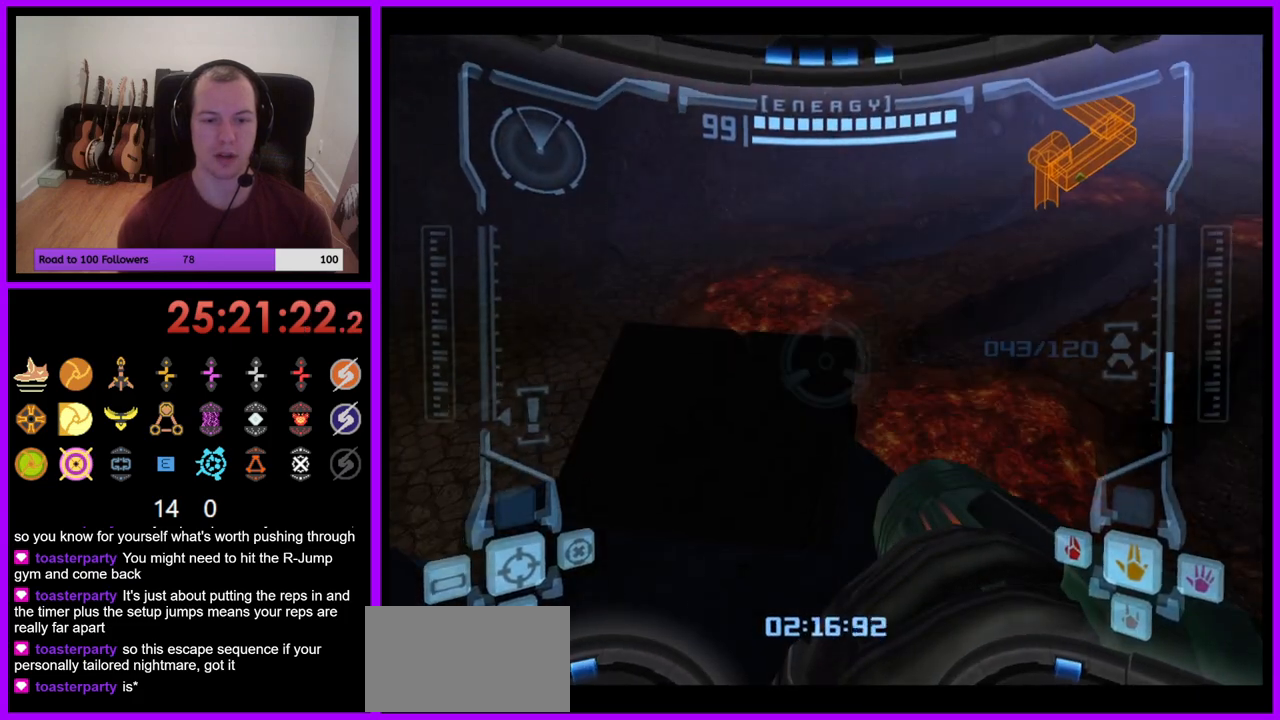
{"buttons": ["L1"], "left_stick": "up-left", "right_stick": "center", "events": [[100, "left_stick", "center"], [183, "L1", "down"], [333, "left_stick", "left"], [383, "B", "down"], [467, "B", "up"], [467, "left_stick", "up-left"]]}
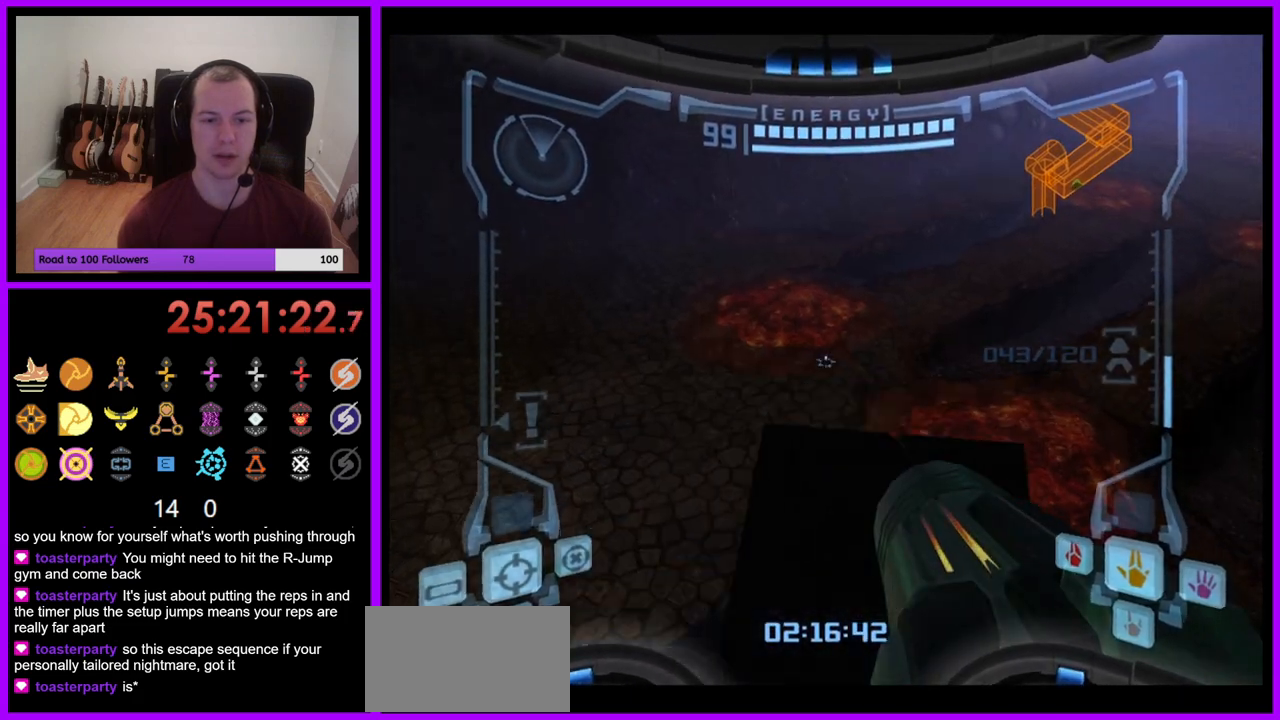
{"buttons": ["L1"], "left_stick": "center", "right_stick": "center", "events": [[100, "left_stick", "center"], [283, "left_stick", "up"], [417, "left_stick", "center"]]}
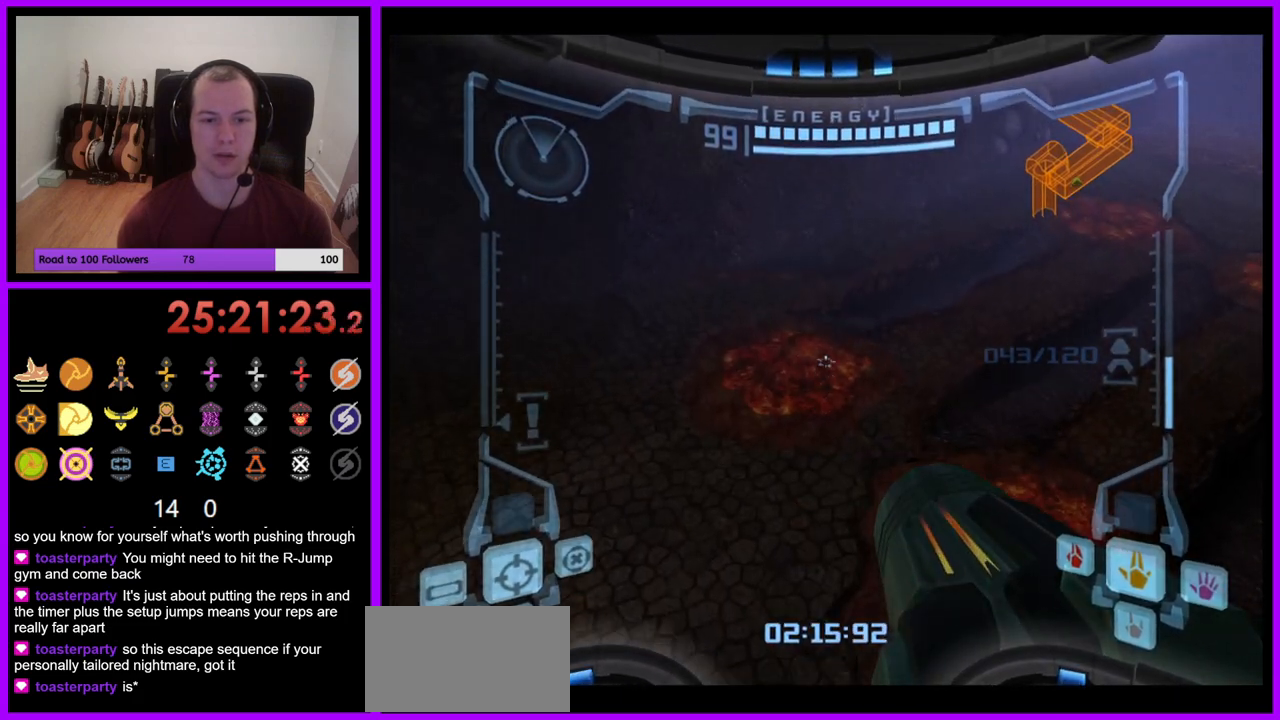
{"buttons": ["L1"], "left_stick": "center", "right_stick": "center", "events": [[367, "left_stick", "right"], [433, "left_stick", "center"]]}
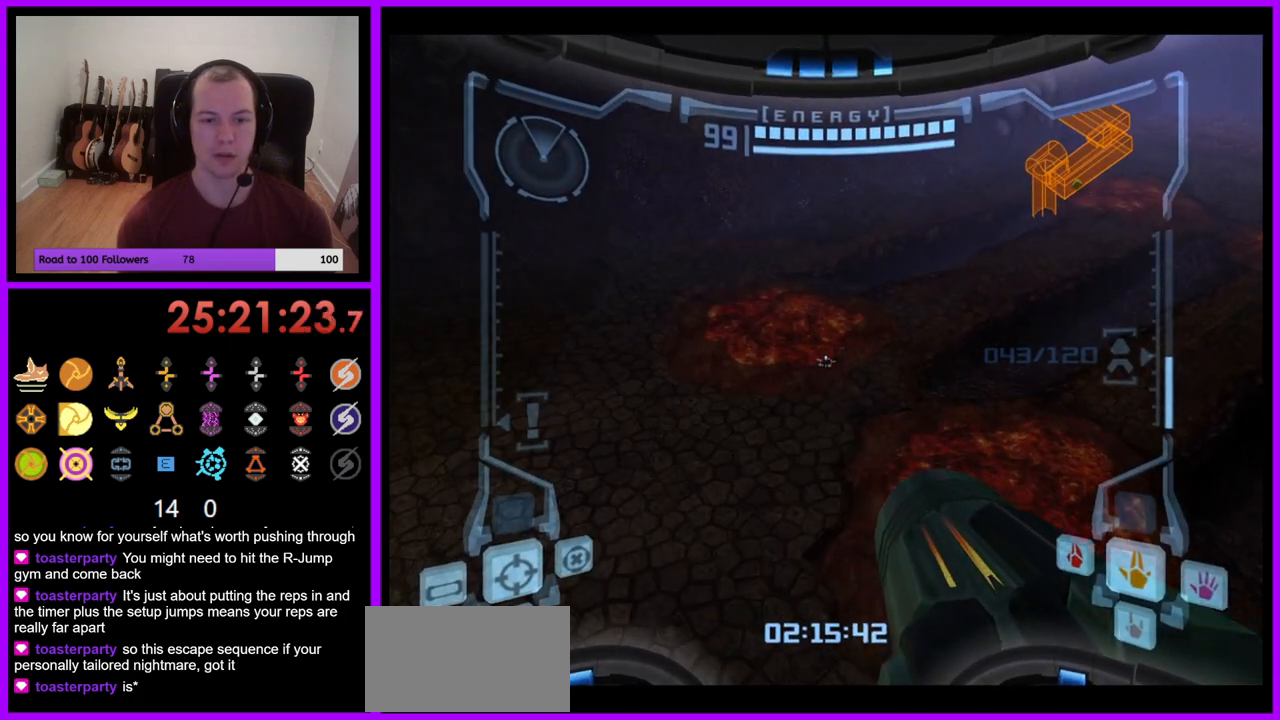
{"buttons": [], "left_stick": "right", "right_stick": "center", "events": [[317, "L1", "up"], [350, "left_stick", "right"]]}
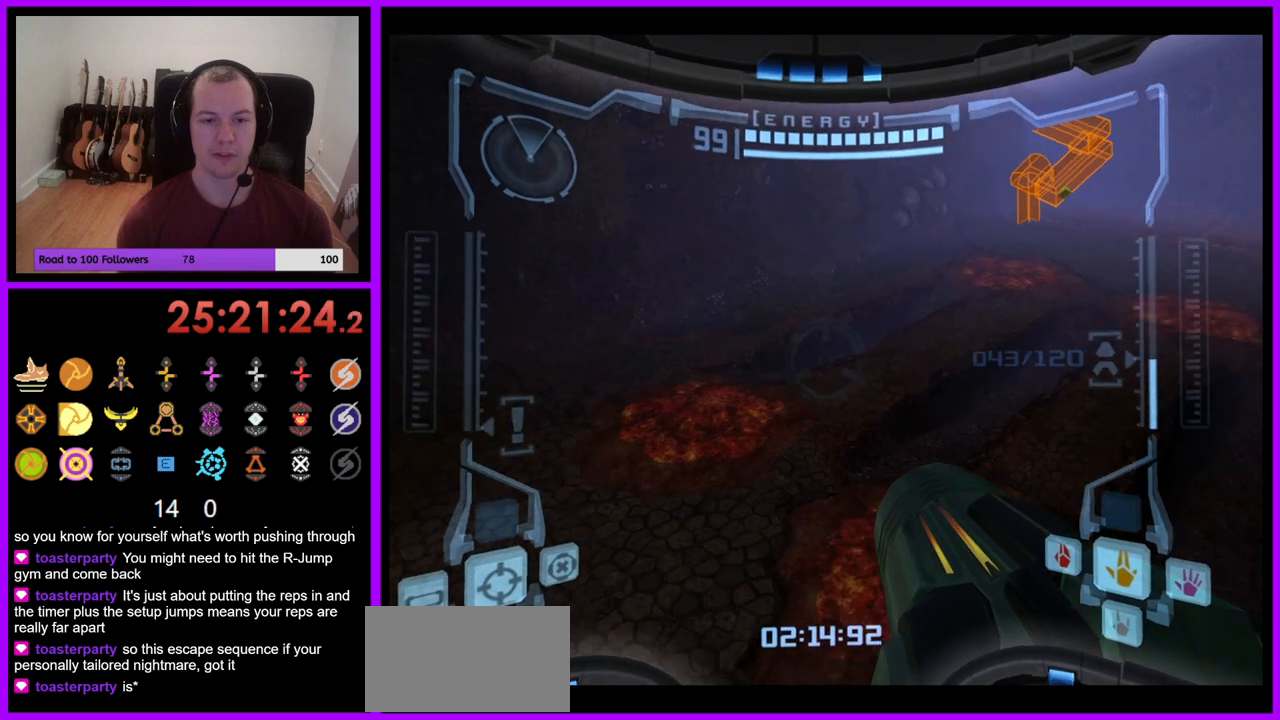
{"buttons": [], "left_stick": "center", "right_stick": "center", "events": [[500, "left_stick", "center"]]}
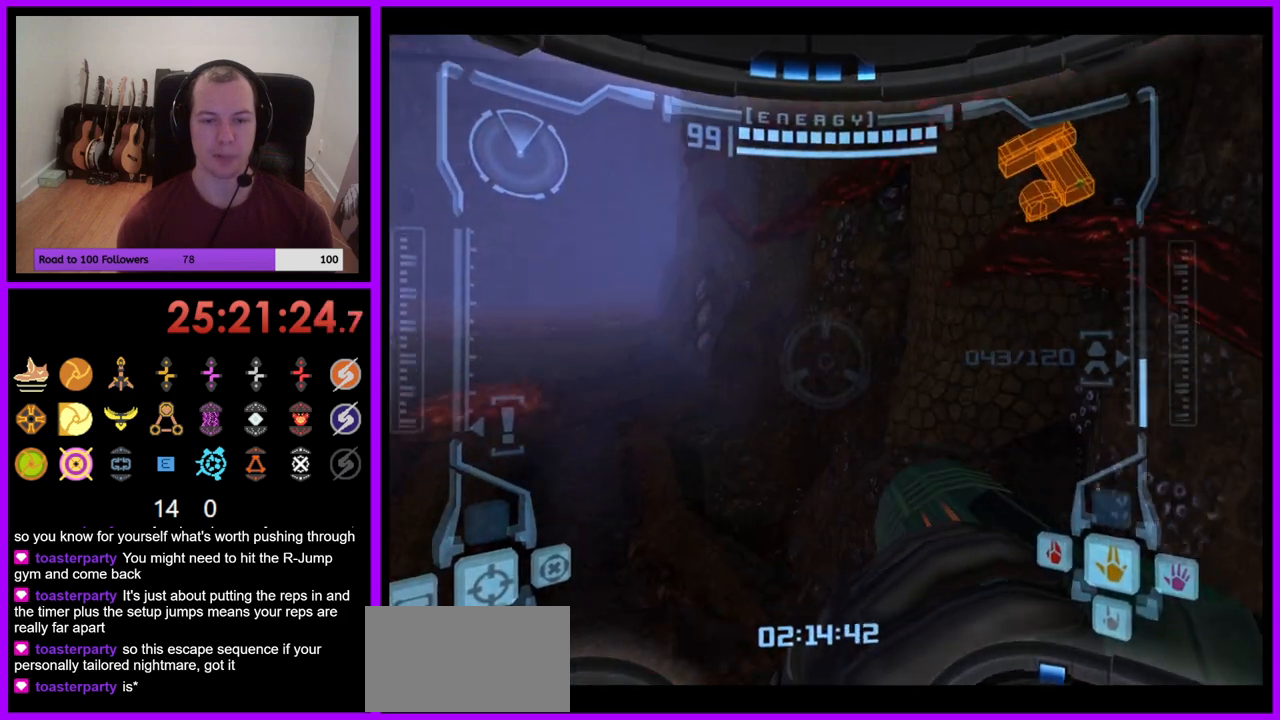
{"buttons": [], "left_stick": "down-right", "right_stick": "center", "events": [[183, "left_stick", "down"], [450, "left_stick", "down-right"]]}
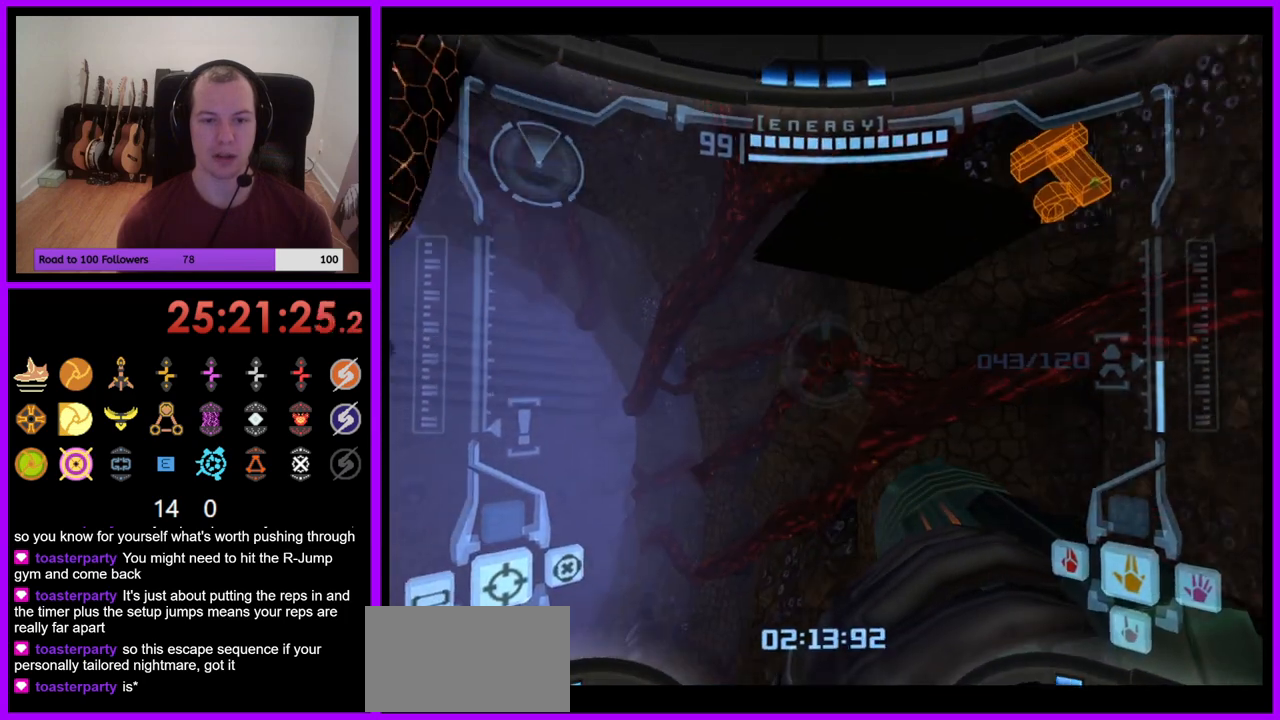
{"buttons": ["L1"], "left_stick": "center", "right_stick": "center", "events": [[83, "left_stick", "center"], [433, "L1", "down"]]}
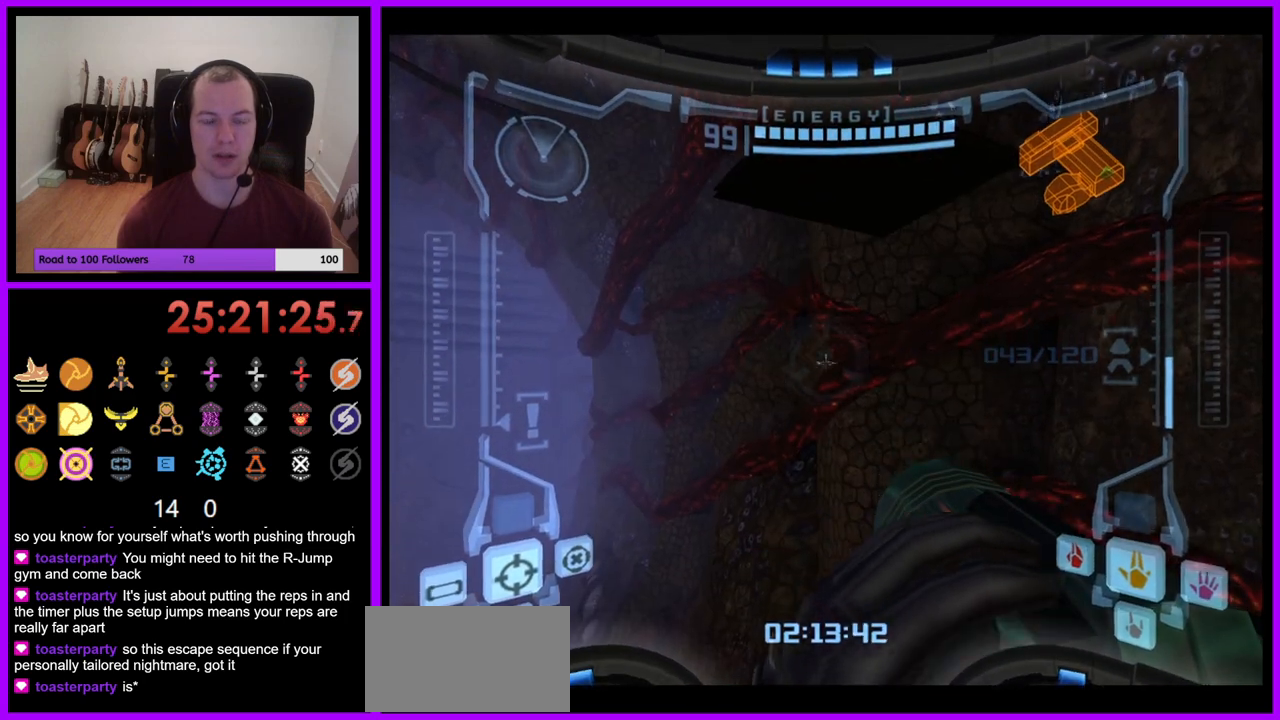
{"buttons": ["L1"], "left_stick": "center", "right_stick": "center", "events": []}
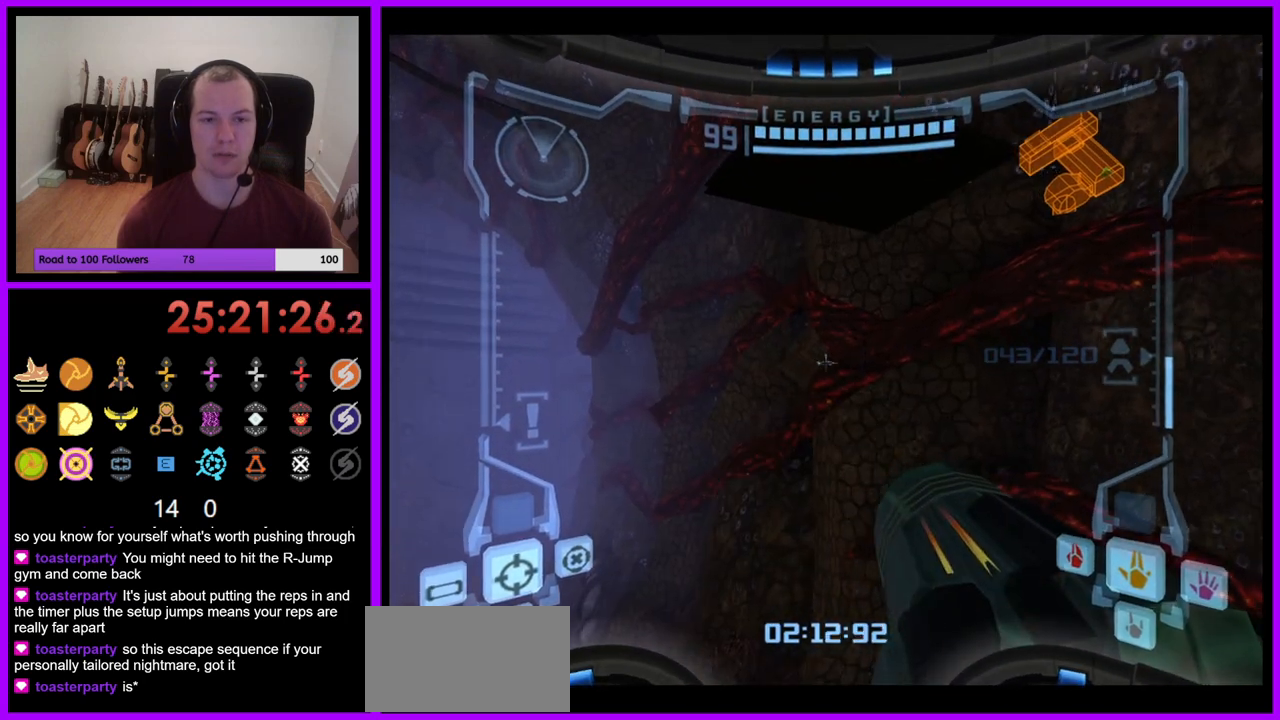
{"buttons": ["L1"], "left_stick": "up", "right_stick": "center", "events": [[233, "left_stick", "left"], [250, "B", "down"], [333, "B", "up"], [350, "left_stick", "up-left"], [483, "left_stick", "up"]]}
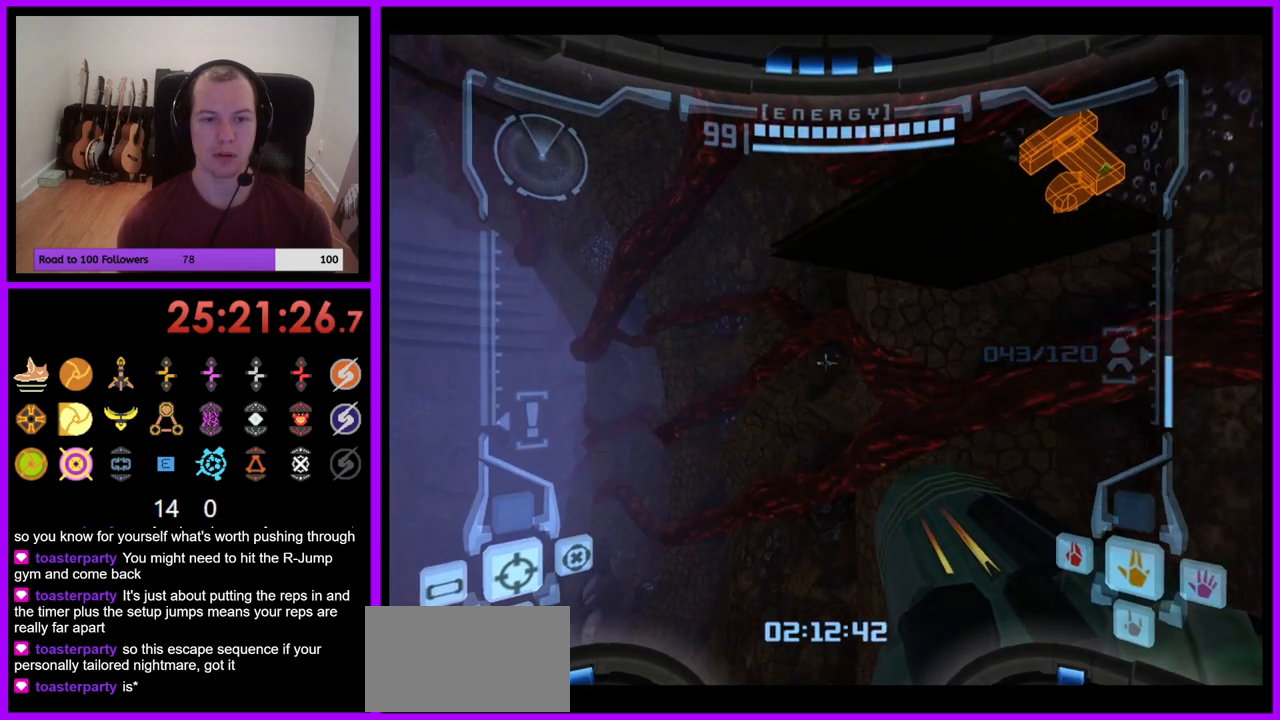
{"buttons": ["B", "L1"], "left_stick": "up", "right_stick": "center", "events": [[317, "B", "down"]]}
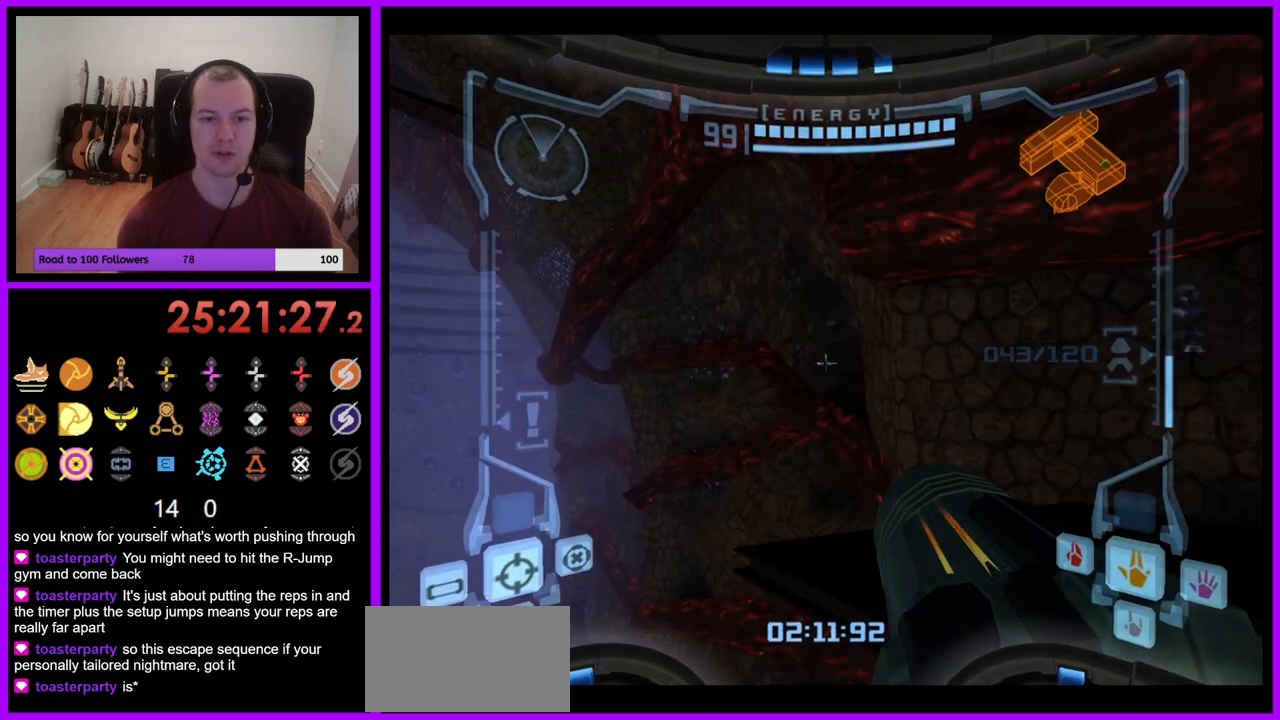
{"buttons": ["L1"], "left_stick": "center", "right_stick": "center", "events": [[17, "B", "up"], [50, "left_stick", "up-right"], [433, "left_stick", "center"]]}
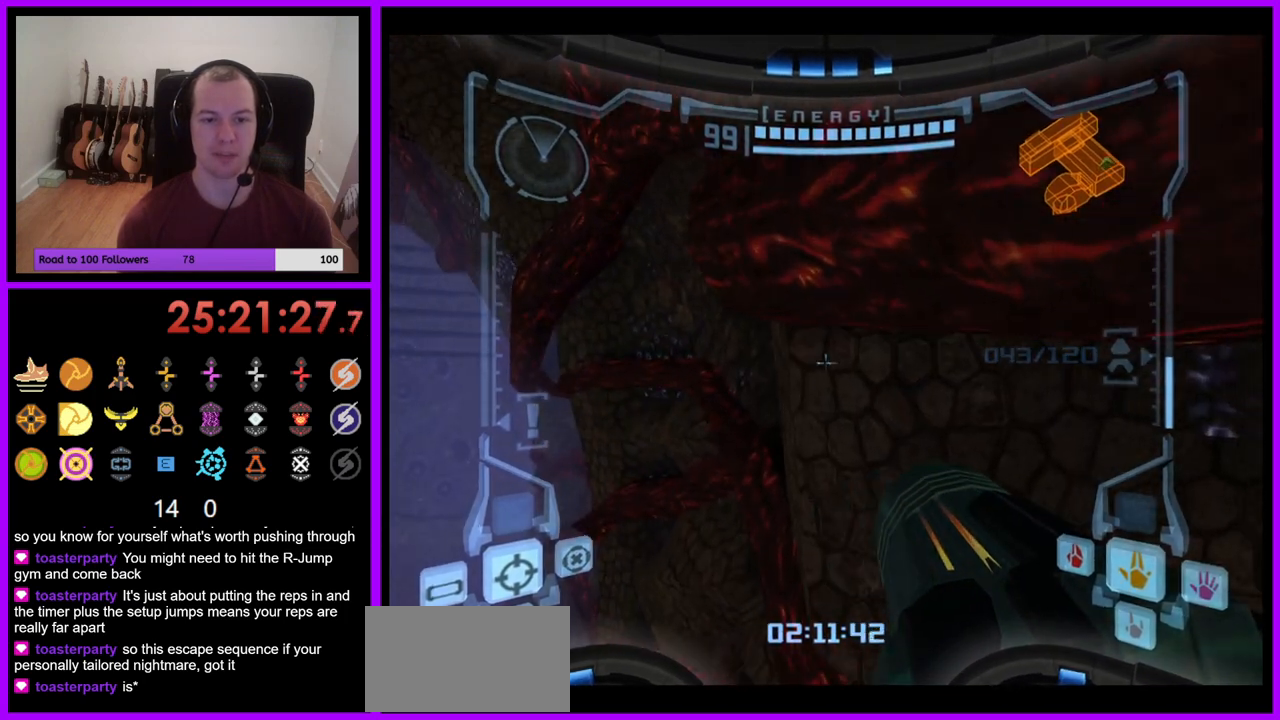
{"buttons": [], "left_stick": "left", "right_stick": "center", "events": [[217, "L1", "up"], [300, "left_stick", "left"]]}
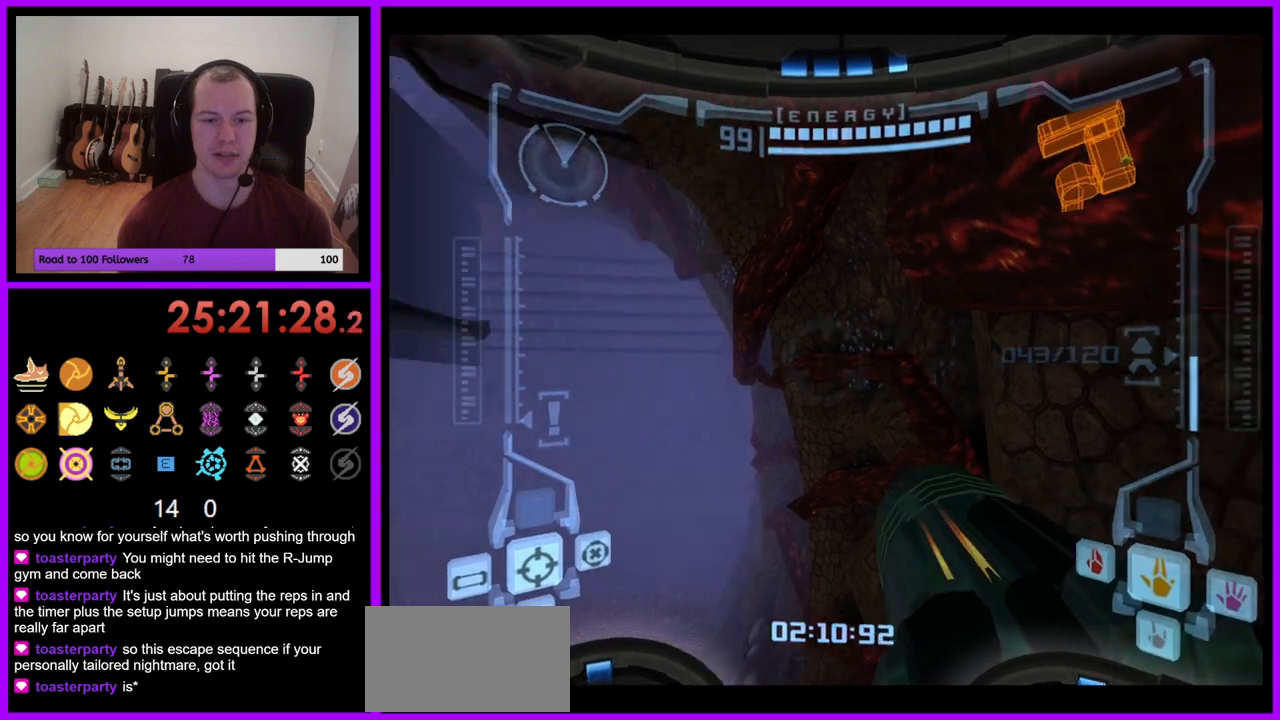
{"buttons": [], "left_stick": "left", "right_stick": "center", "events": []}
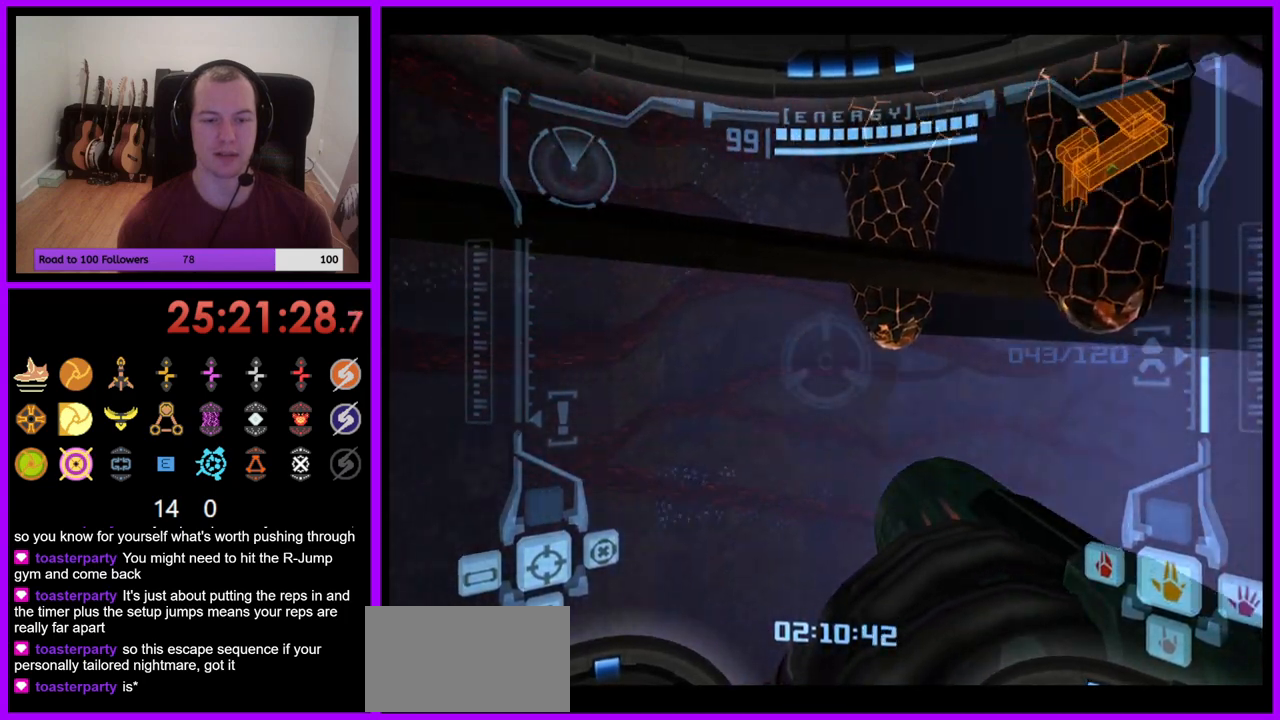
{"buttons": ["L1"], "left_stick": "center", "right_stick": "center", "events": [[250, "left_stick", "center"], [300, "L1", "down"]]}
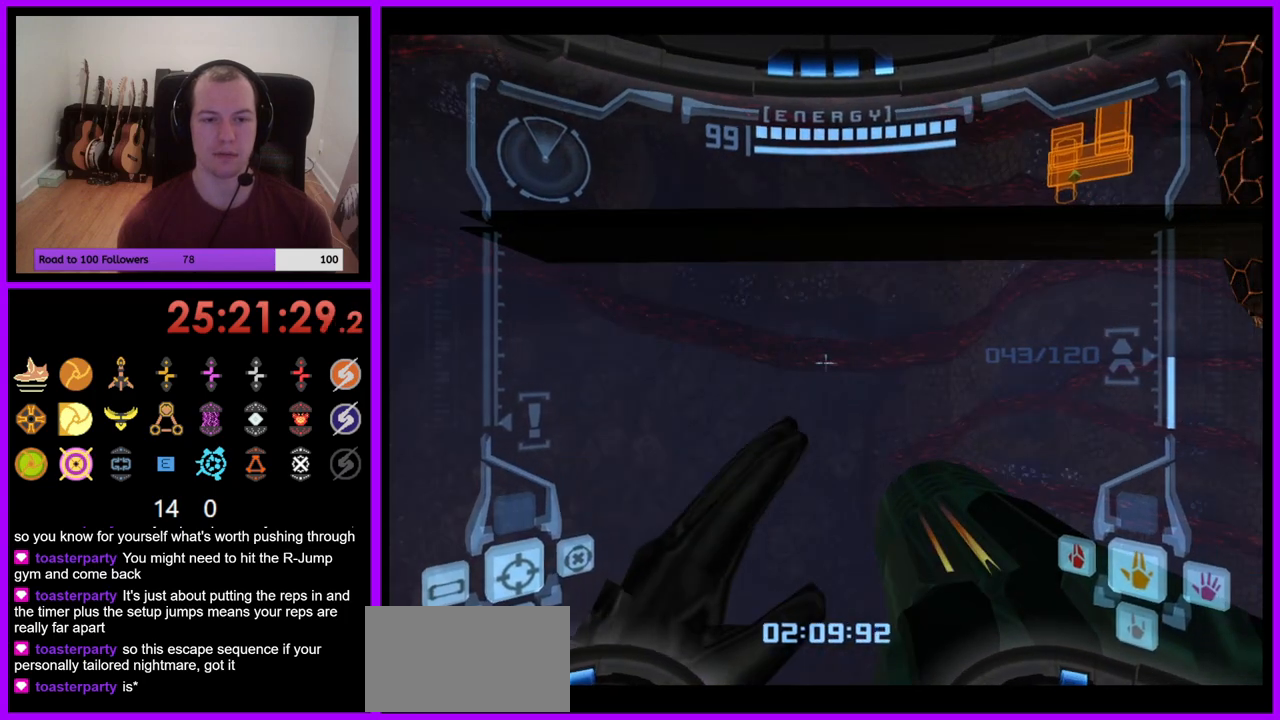
{"buttons": [], "left_stick": "up-right", "right_stick": "center", "events": [[83, "left_stick", "up"], [150, "B", "down"], [200, "B", "up"], [367, "L1", "up"], [450, "left_stick", "up-right"]]}
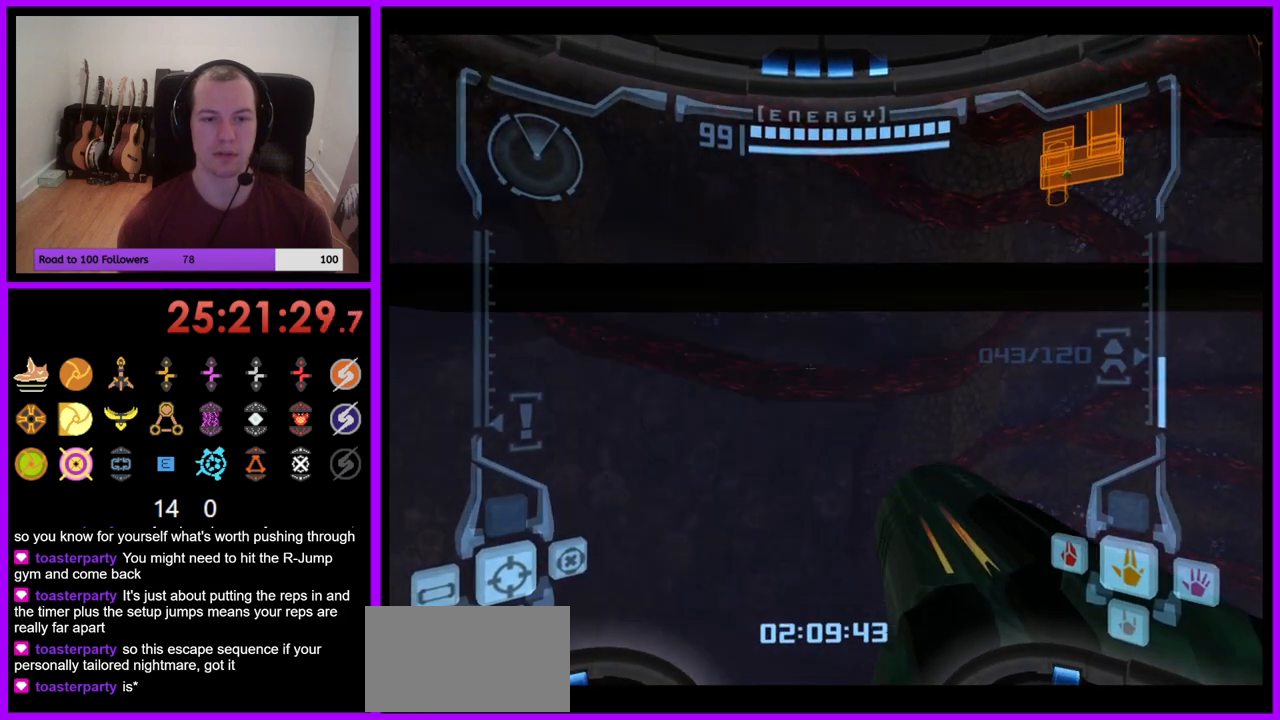
{"buttons": [], "left_stick": "up-right", "right_stick": "center", "events": [[250, "B", "down"], [400, "B", "up"]]}
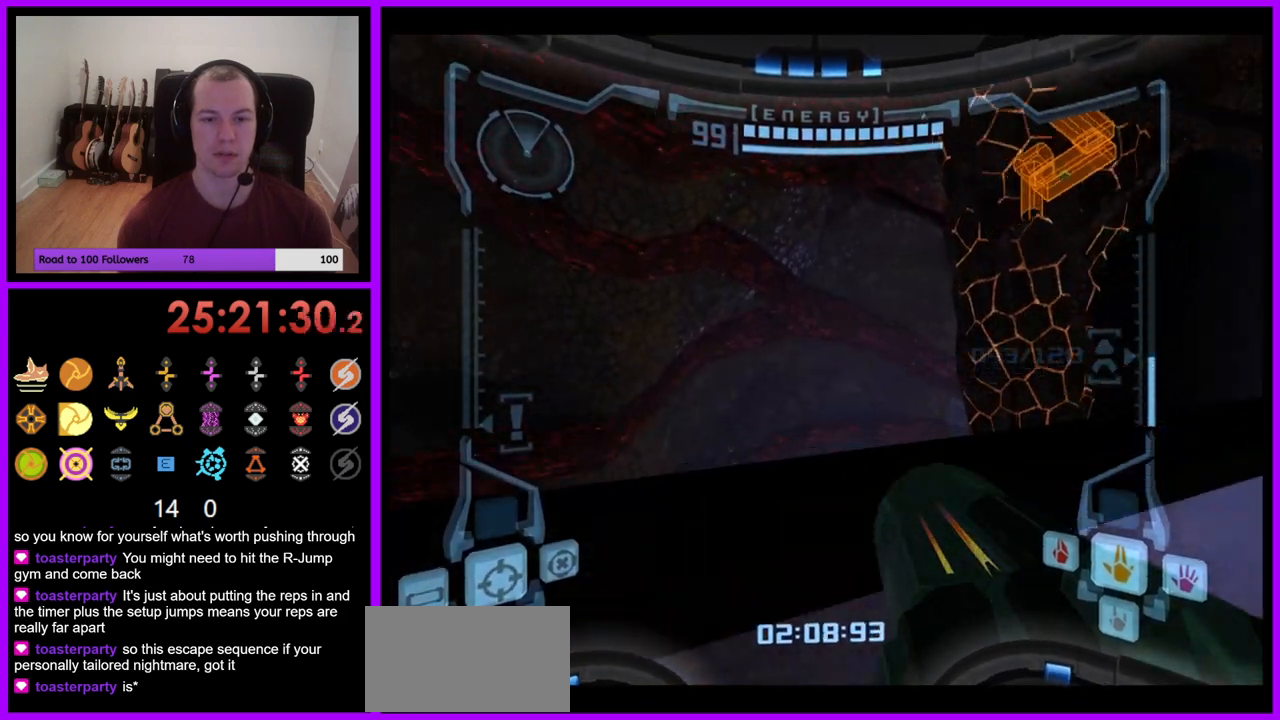
{"buttons": [], "left_stick": "right", "right_stick": "center", "events": [[267, "left_stick", "right"]]}
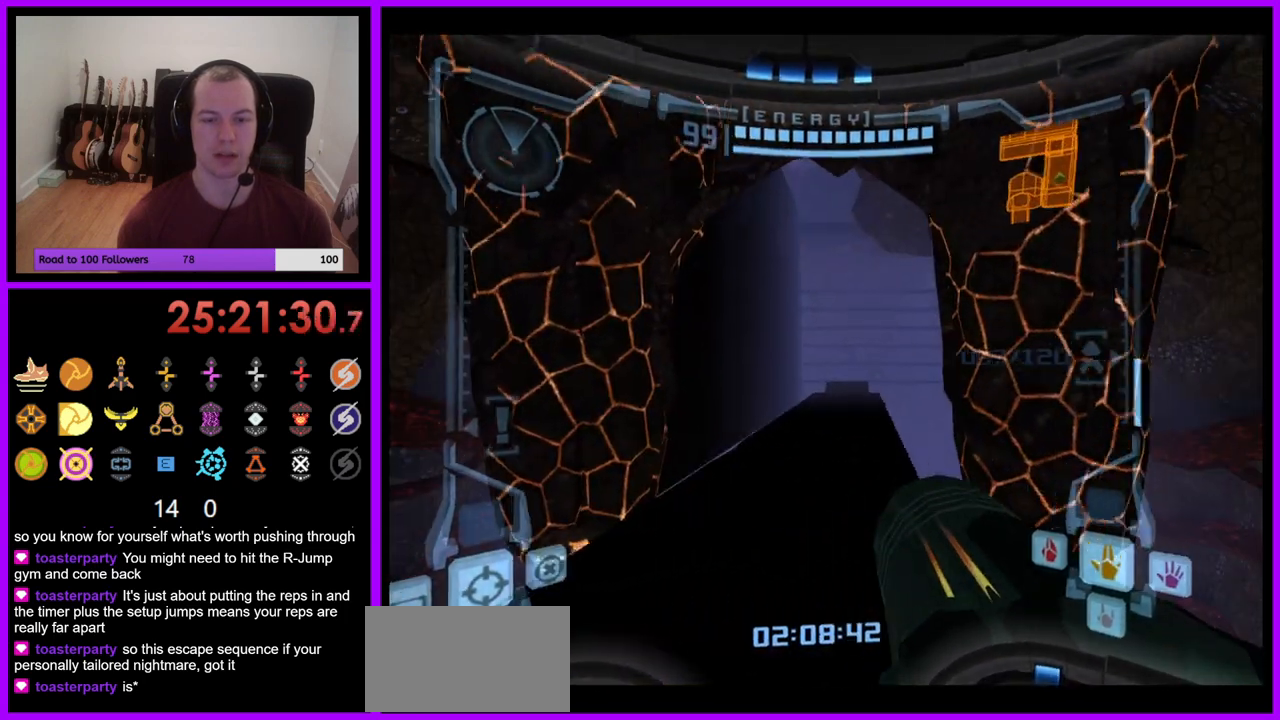
{"buttons": [], "left_stick": "center", "right_stick": "center", "events": [[33, "left_stick", "center"]]}
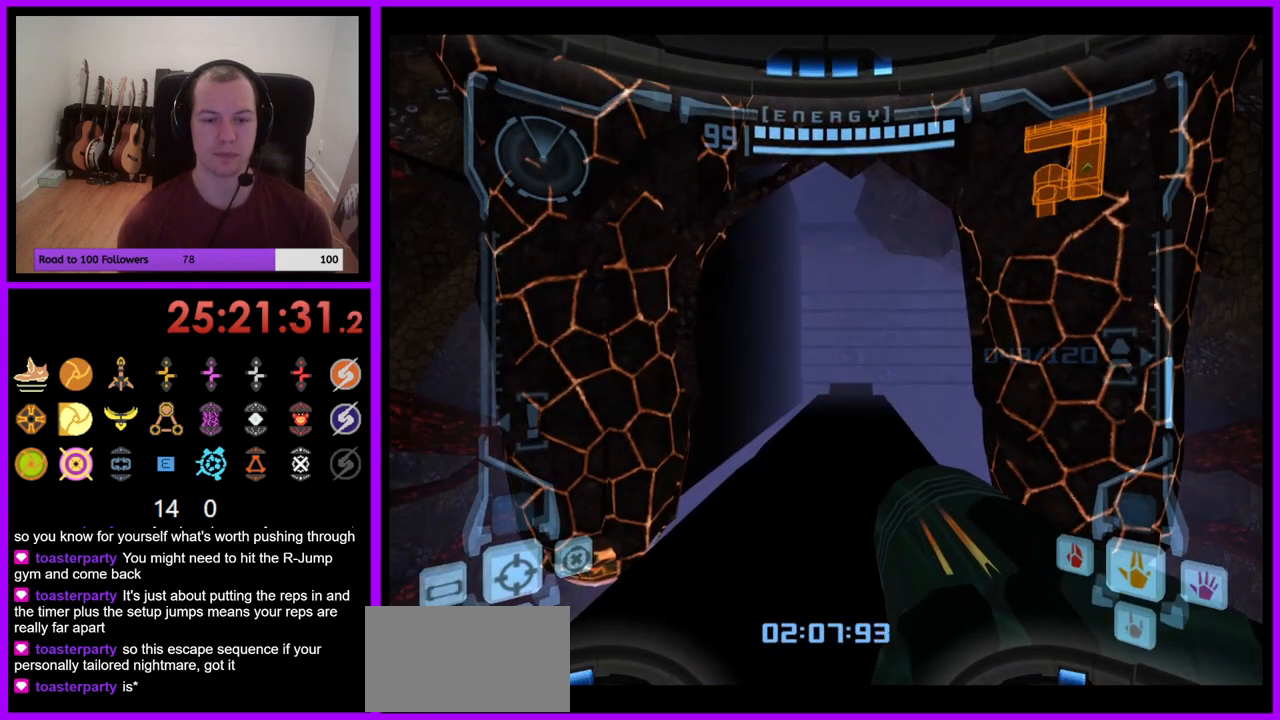
{"buttons": [], "left_stick": "center", "right_stick": "center", "events": [[67, "left_stick", "right"], [150, "left_stick", "center"]]}
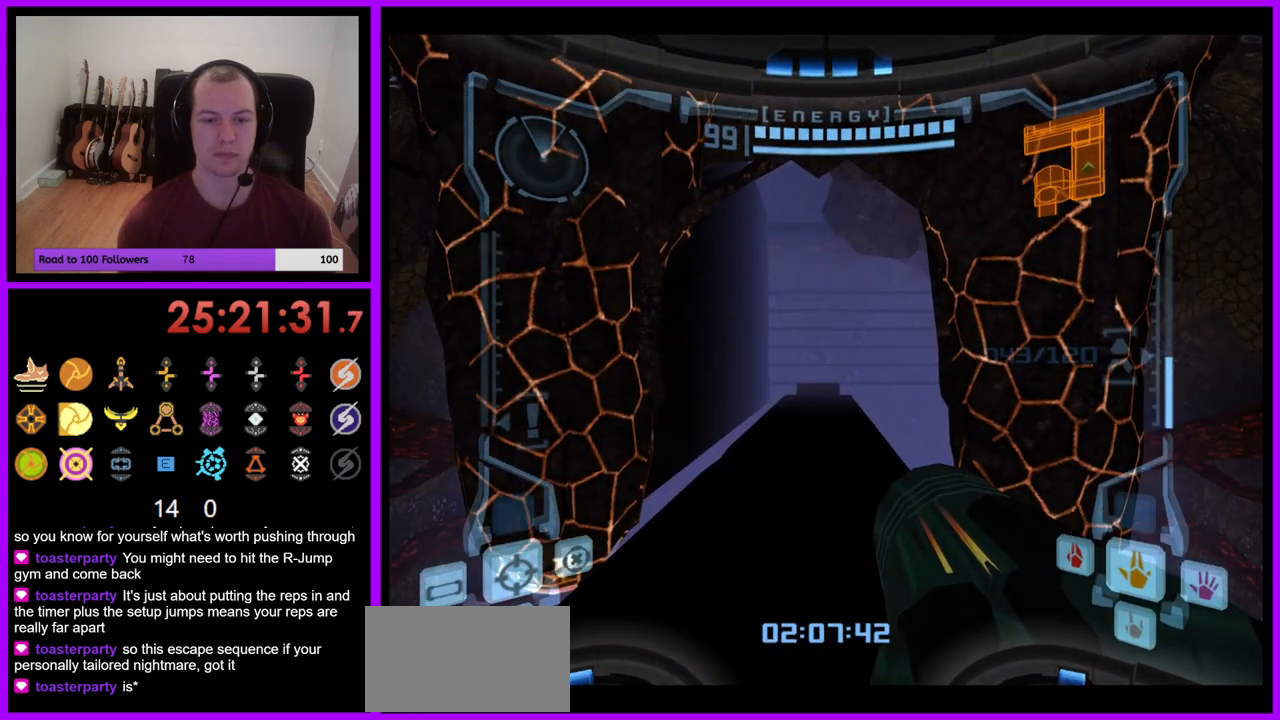
{"buttons": ["L1"], "left_stick": "down", "right_stick": "center", "events": [[283, "left_stick", "down"], [300, "L1", "down"]]}
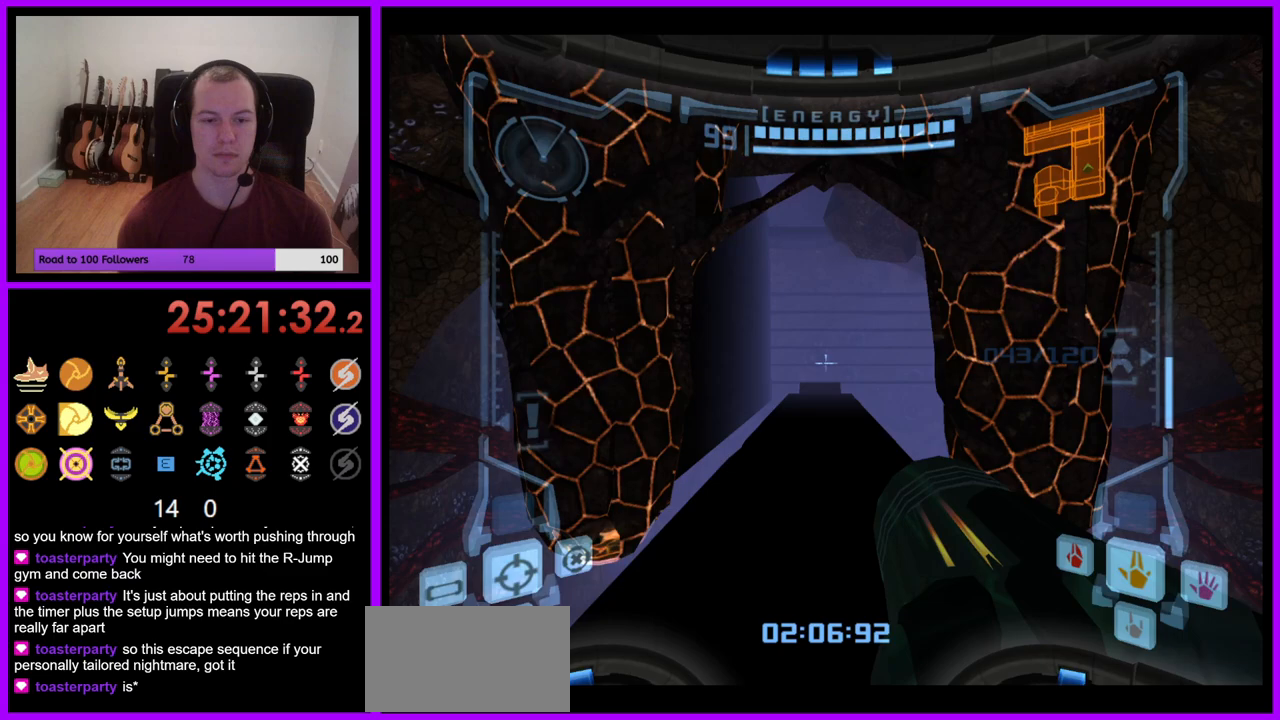
{"buttons": ["X"], "left_stick": "center", "right_stick": "center", "events": [[17, "left_stick", "center"], [100, "L1", "up"], [167, "left_stick", "up"], [417, "X", "down"], [450, "left_stick", "center"]]}
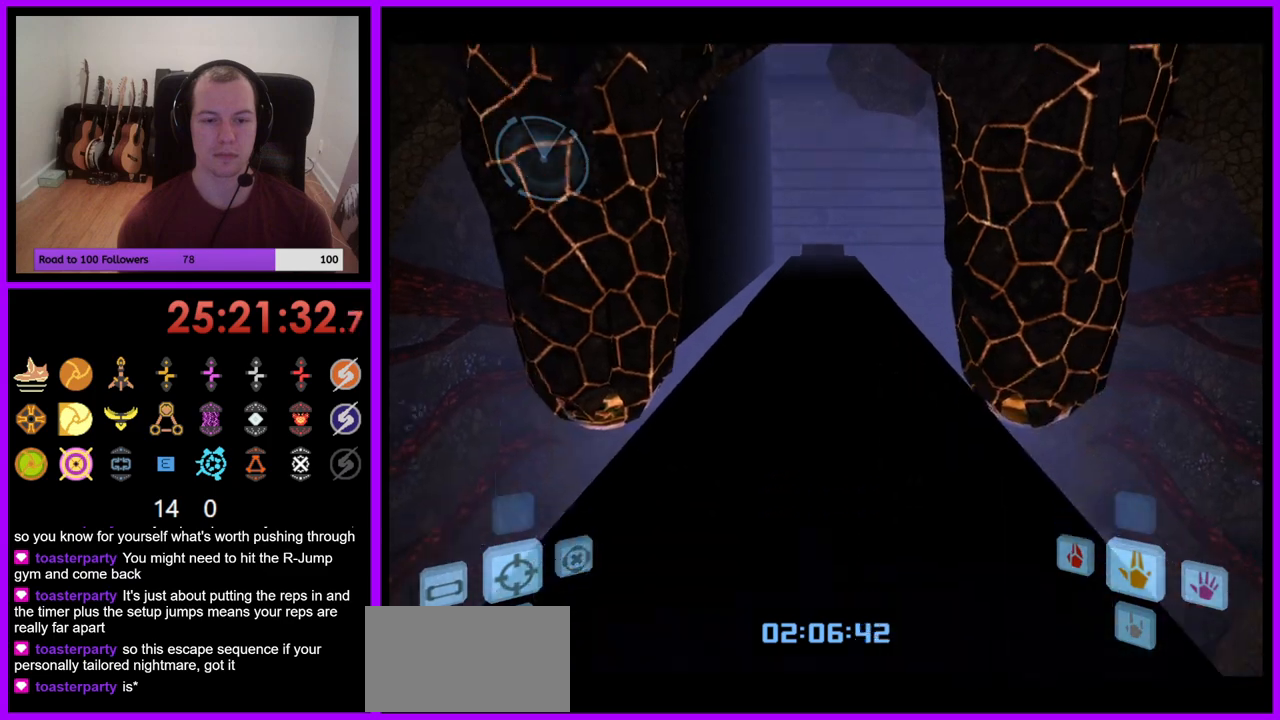
{"buttons": [], "left_stick": "center", "right_stick": "center", "events": [[17, "X", "up"]]}
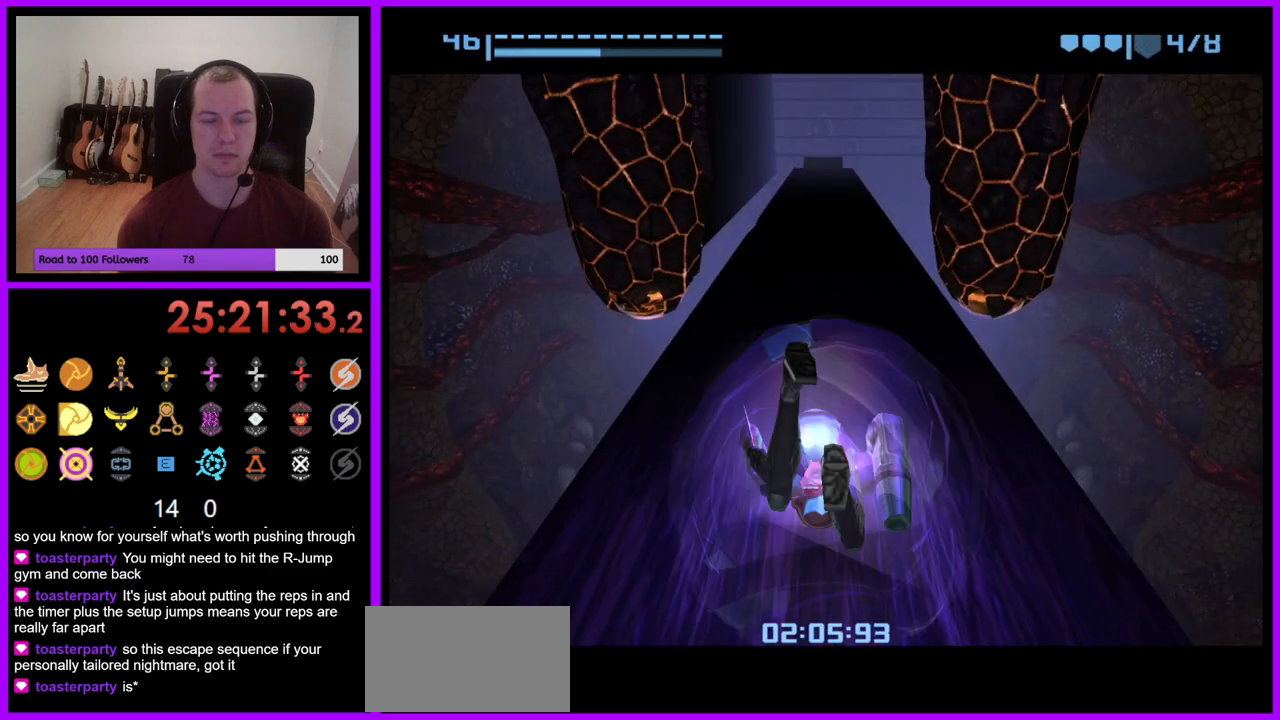
{"buttons": ["B"], "left_stick": "center", "right_stick": "center", "events": [[133, "B", "down"]]}
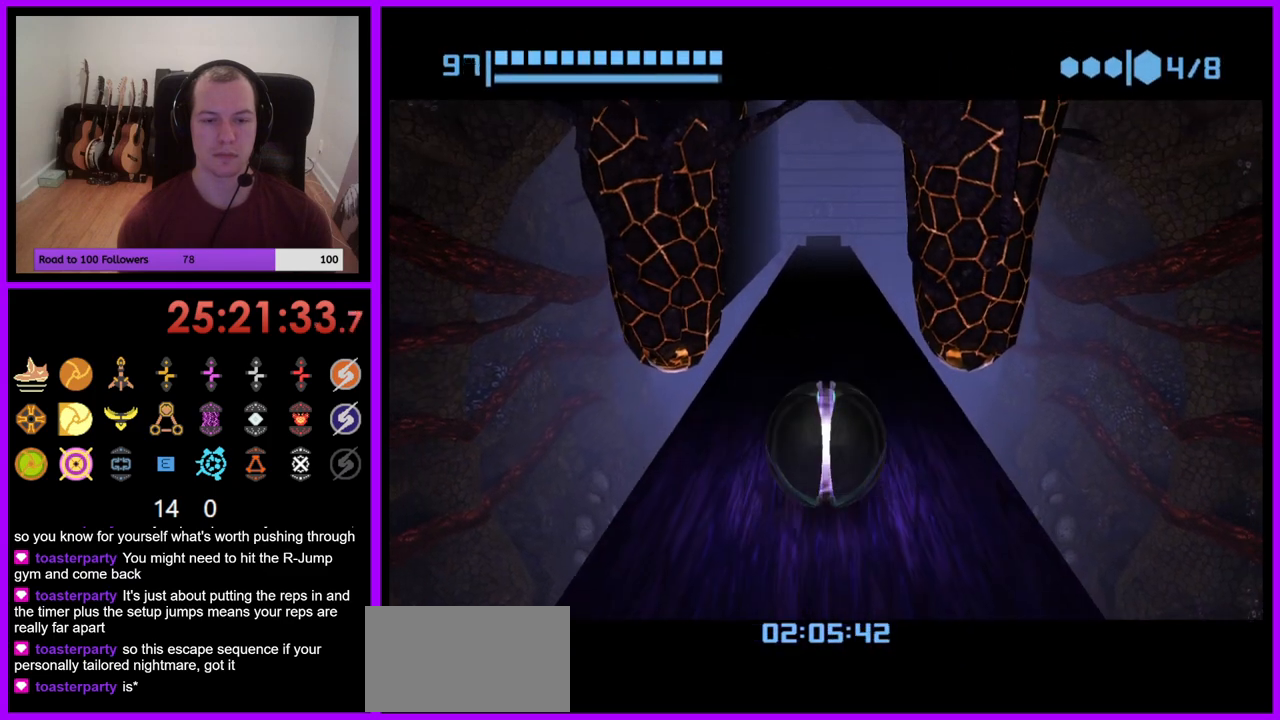
{"buttons": ["B"], "left_stick": "up", "right_stick": "center", "events": [[300, "left_stick", "up"]]}